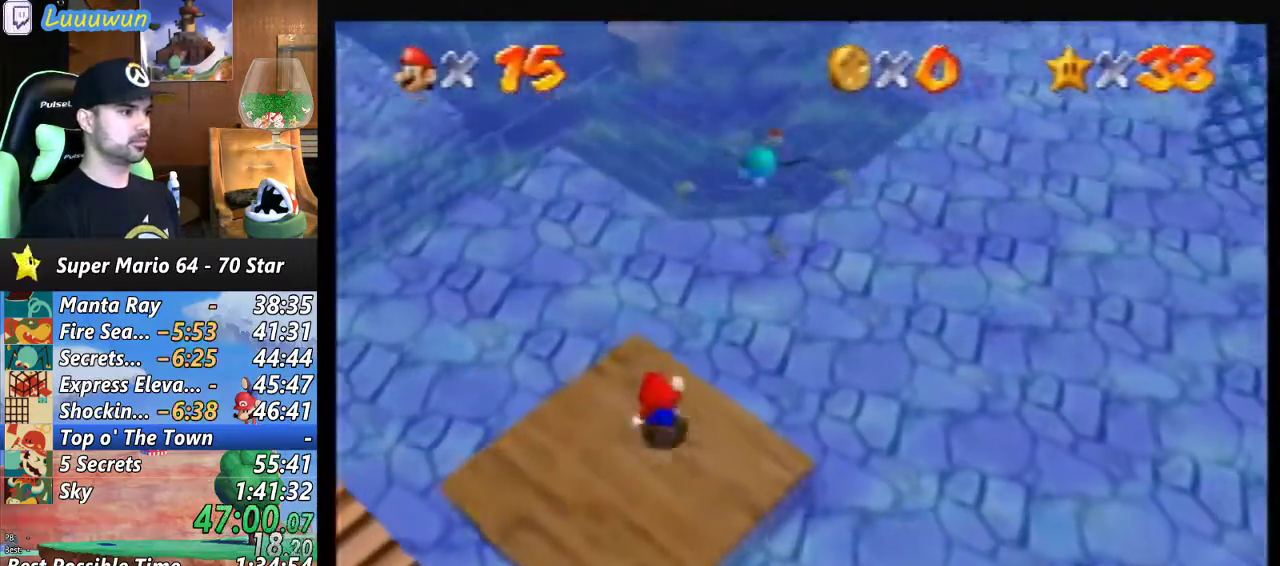
Gameplay with a controller (Nintendo layout); each line is a JSON object with the inputs held at the frame after it. "events" lists button and stick changes between this image and that frame as [ms after this image, input, new state], when the widget could be followed in between. Not read: L1 L3 R3.
{"buttons": ["Z"], "left_stick": "up-right", "events": [[167, "Z", "down"], [167, "left_stick", "up-right"], [200, "A", "down"], [267, "A", "up"]]}
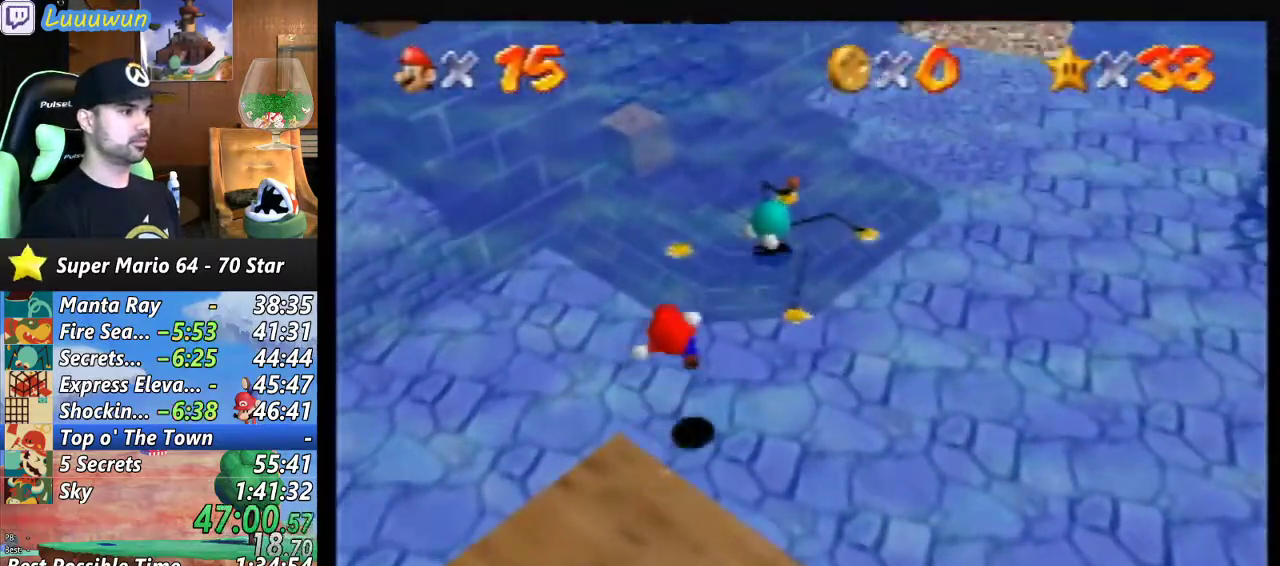
{"buttons": ["Z"], "left_stick": "right", "events": [[67, "left_stick", "right"], [200, "left_stick", "down-right"], [433, "left_stick", "right"]]}
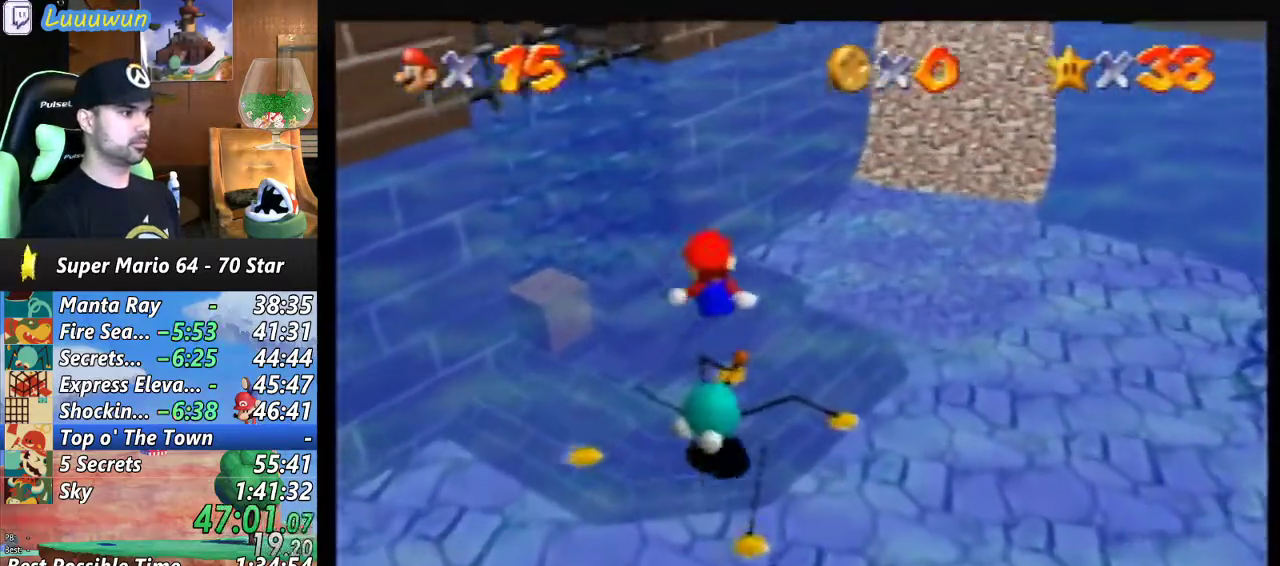
{"buttons": [], "left_stick": "center", "events": [[500, "Z", "up"], [500, "left_stick", "center"]]}
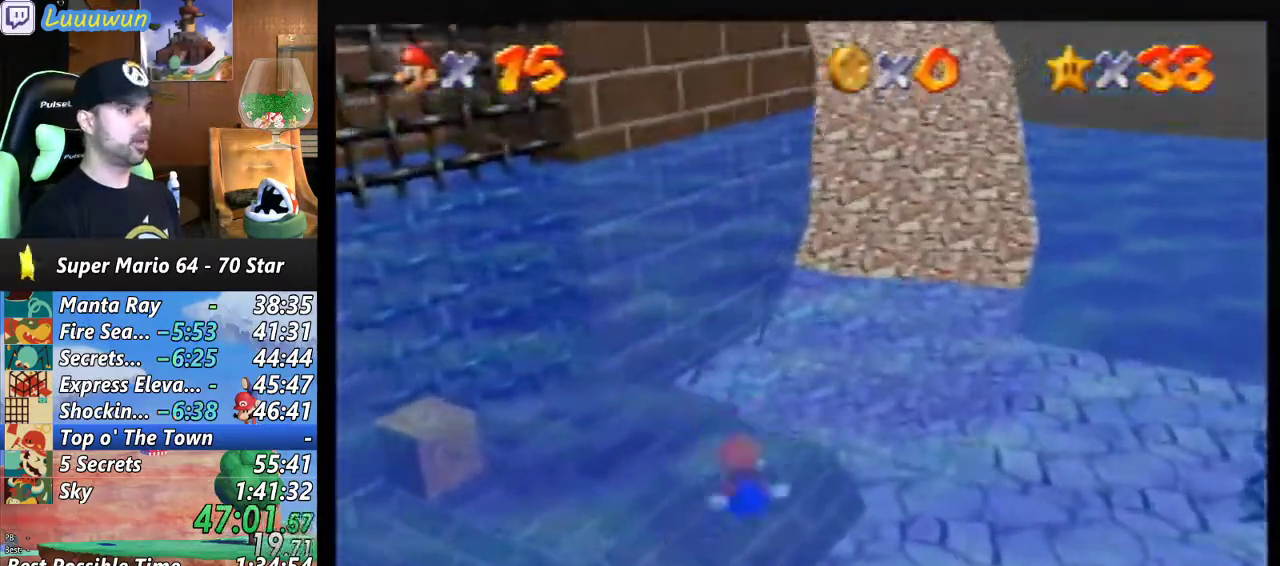
{"buttons": ["A"], "left_stick": "down-right", "events": [[167, "left_stick", "down-right"], [233, "A", "down"], [300, "A", "up"], [433, "A", "down"]]}
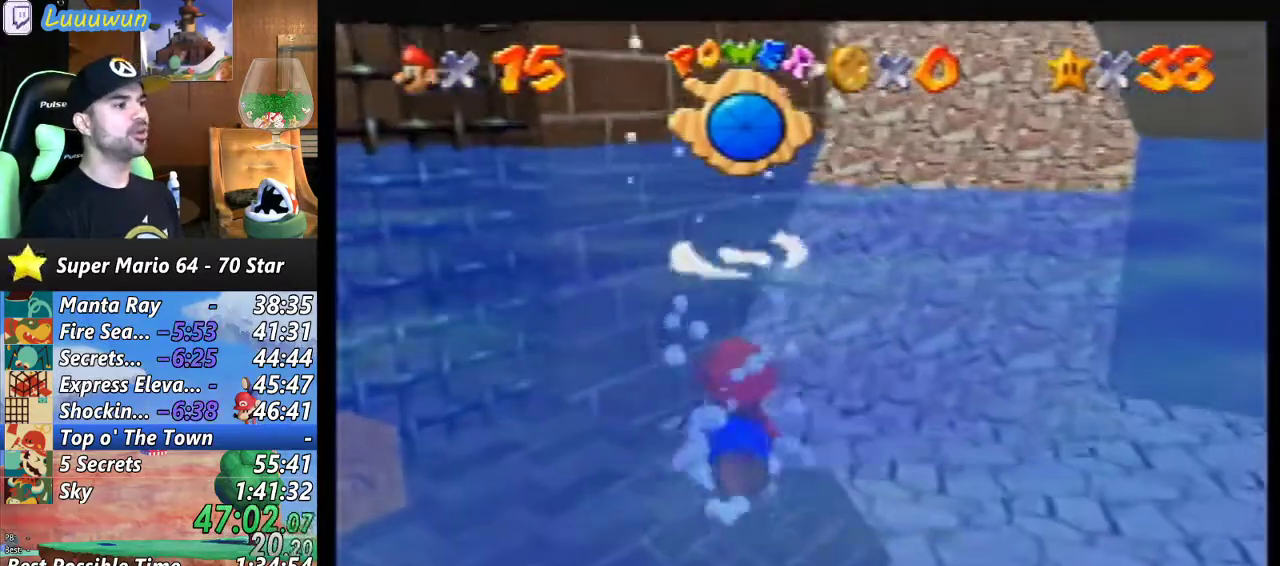
{"buttons": ["A"], "left_stick": "down-right", "events": [[33, "A", "up"], [400, "A", "down"]]}
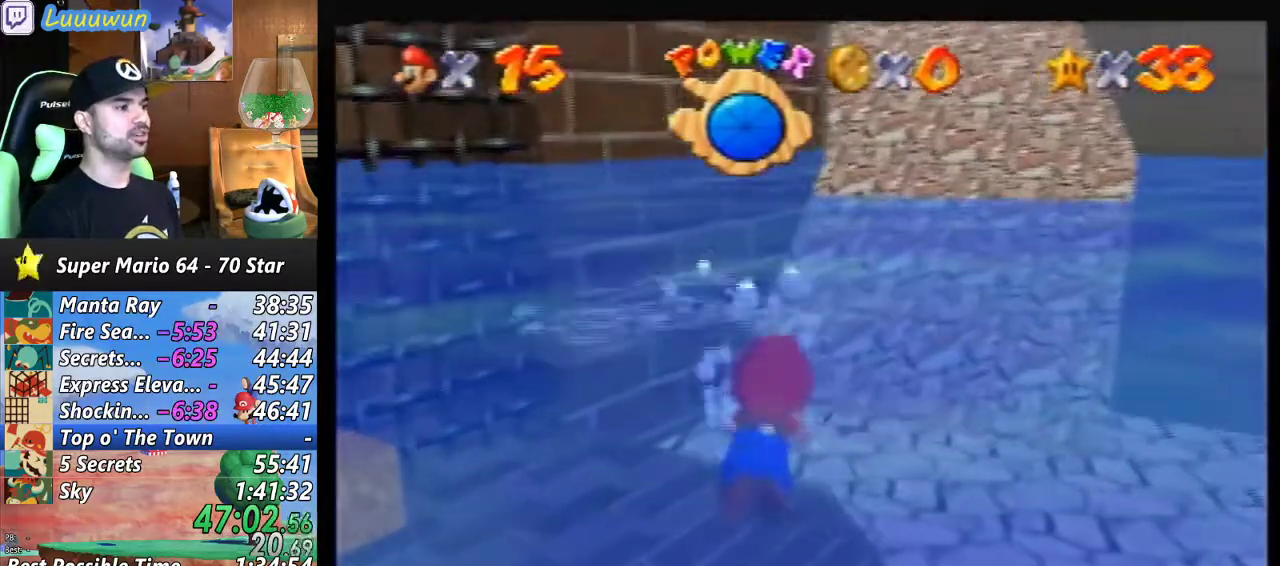
{"buttons": [], "left_stick": "center", "events": [[100, "A", "up"], [167, "left_stick", "center"]]}
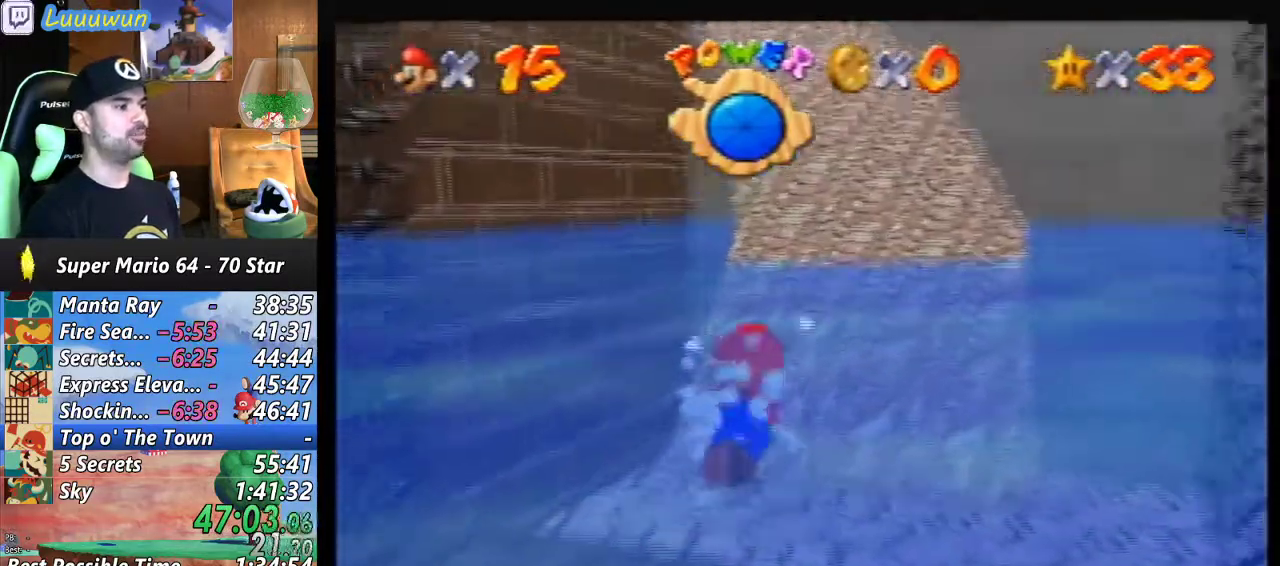
{"buttons": [], "left_stick": "center", "events": [[67, "A", "down"], [400, "A", "up"]]}
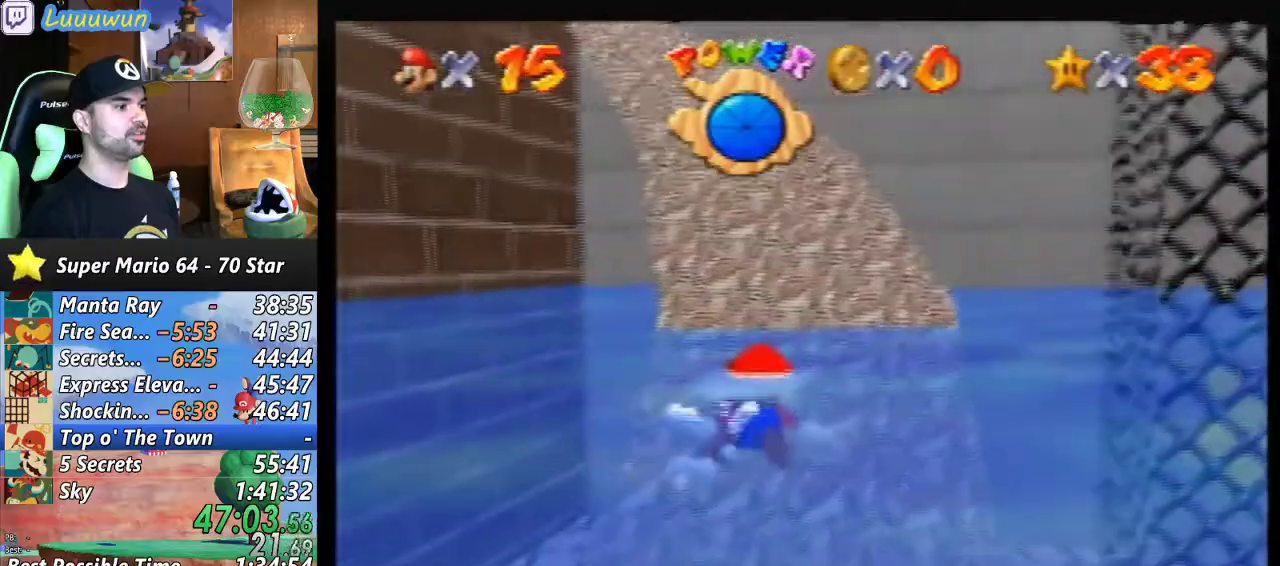
{"buttons": ["A"], "left_stick": "down-left", "events": [[267, "A", "down"], [400, "left_stick", "down"], [467, "left_stick", "down-left"]]}
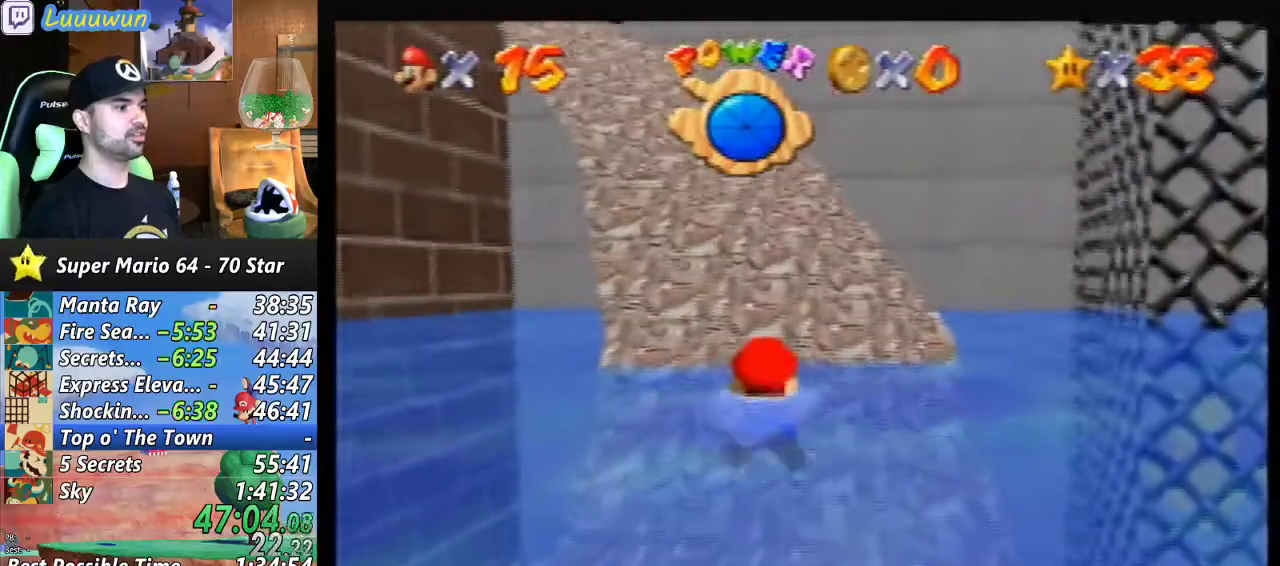
{"buttons": ["A"], "left_stick": "up-left", "events": [[67, "A", "up"], [233, "left_stick", "center"], [367, "A", "down"], [433, "left_stick", "up-left"]]}
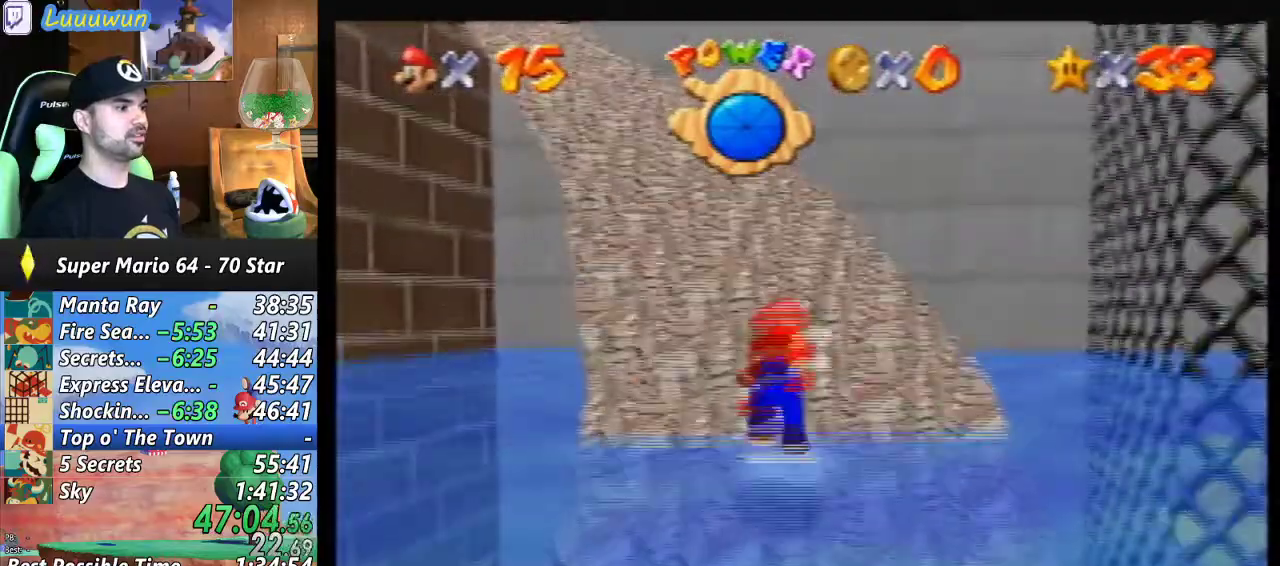
{"buttons": [], "left_stick": "up-left", "events": [[67, "A", "up"]]}
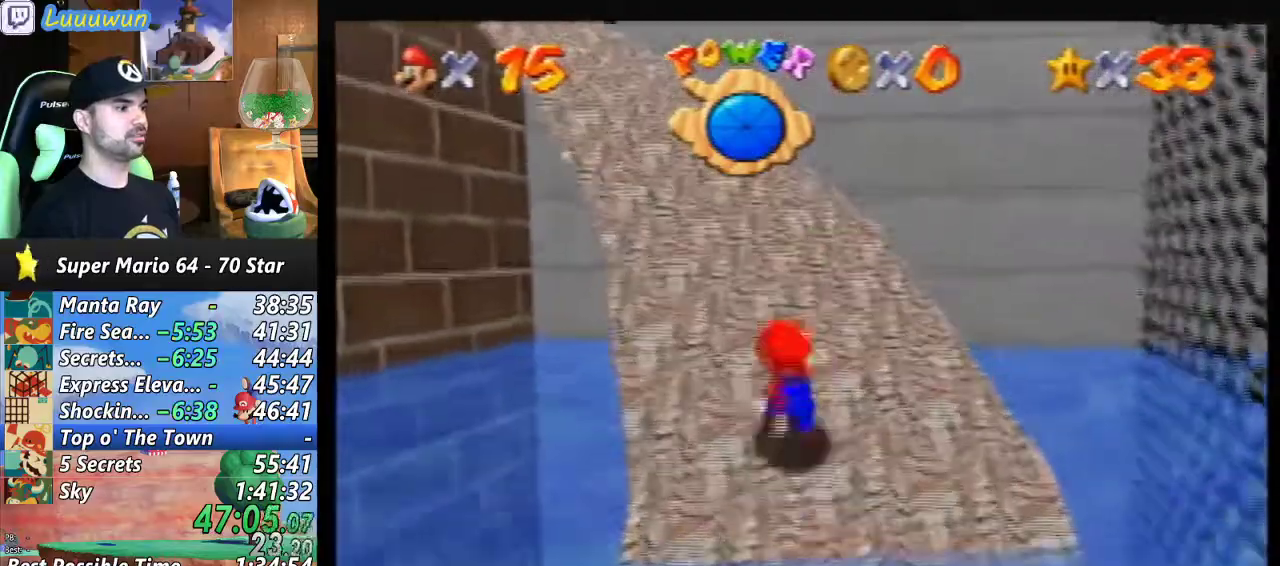
{"buttons": [], "left_stick": "up-left", "events": []}
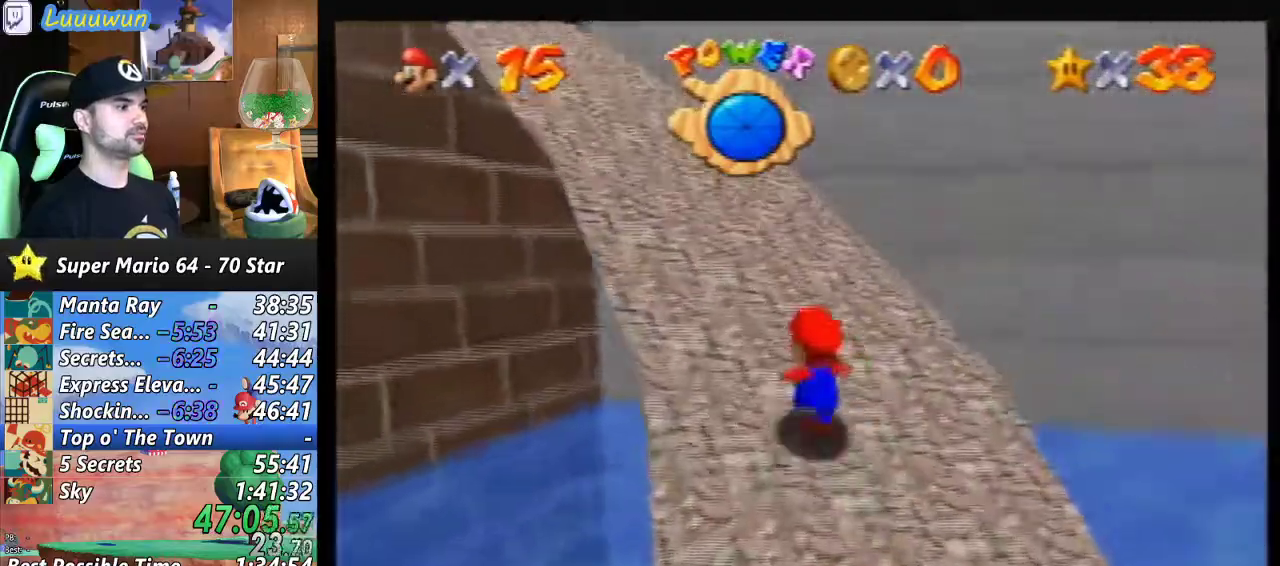
{"buttons": [], "left_stick": "up-left", "events": []}
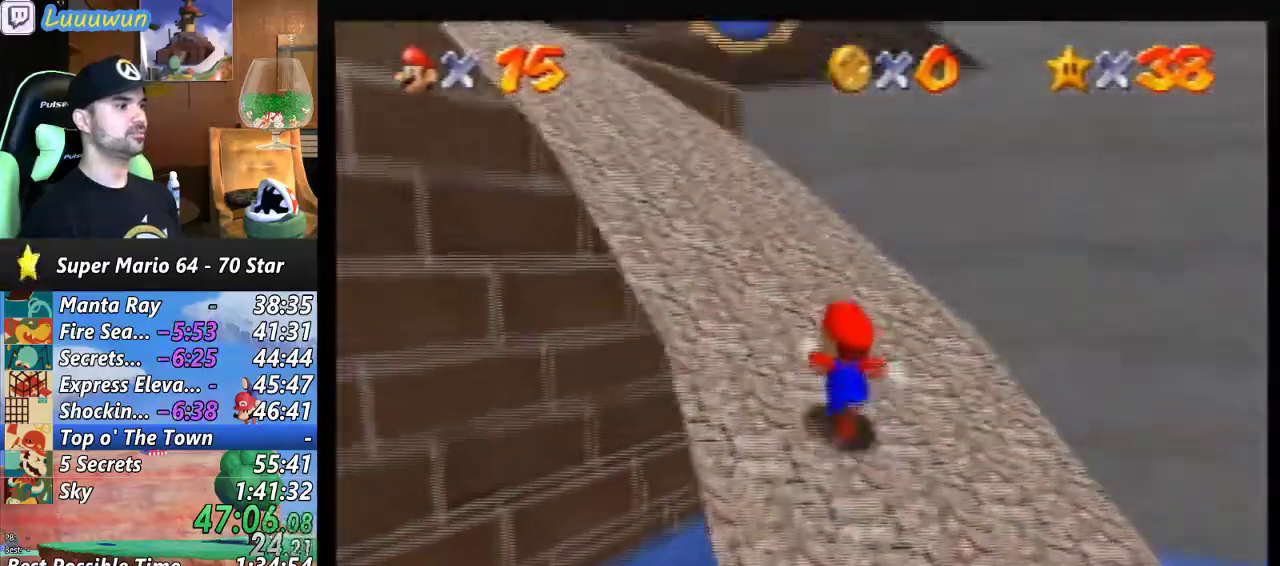
{"buttons": [], "left_stick": "up-left", "events": []}
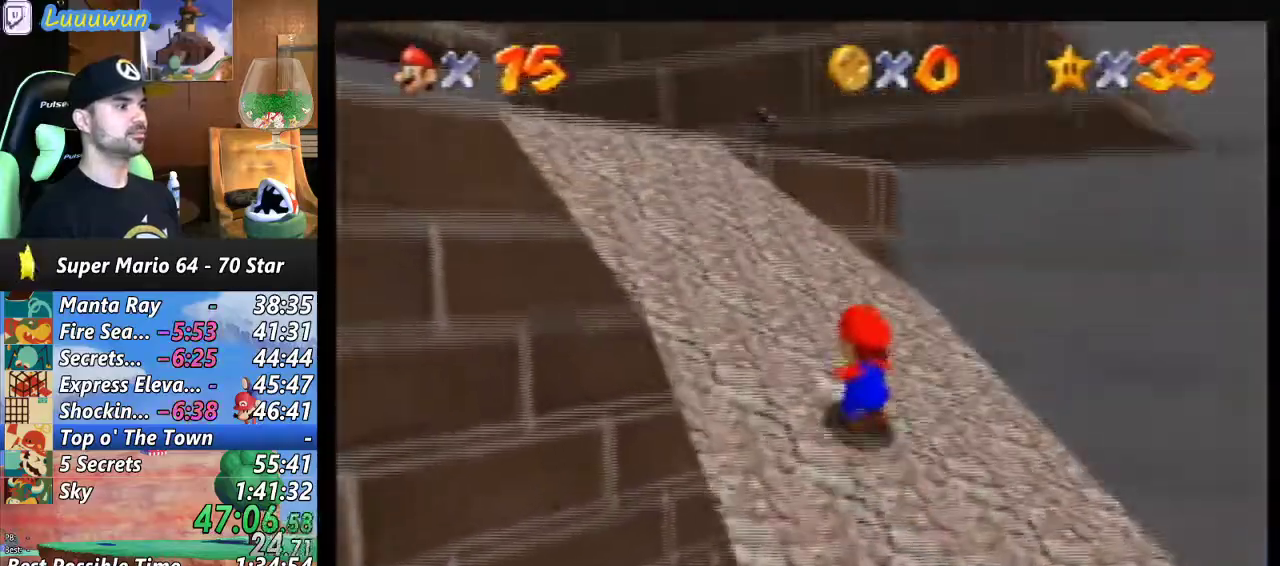
{"buttons": [], "left_stick": "up-left", "events": []}
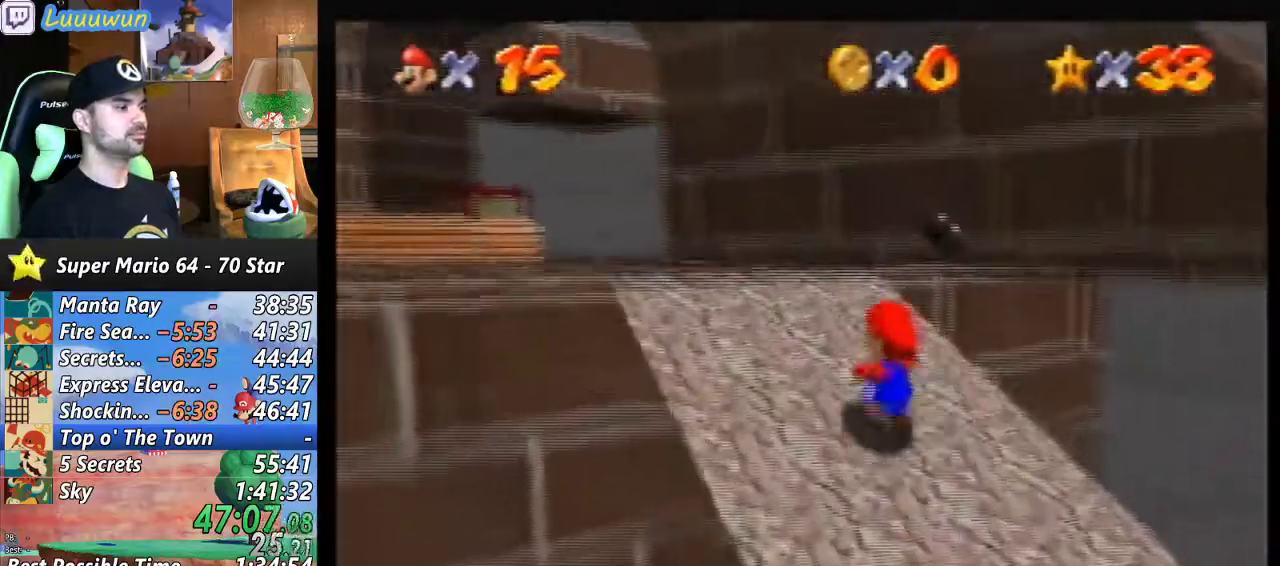
{"buttons": [], "left_stick": "up-left", "events": []}
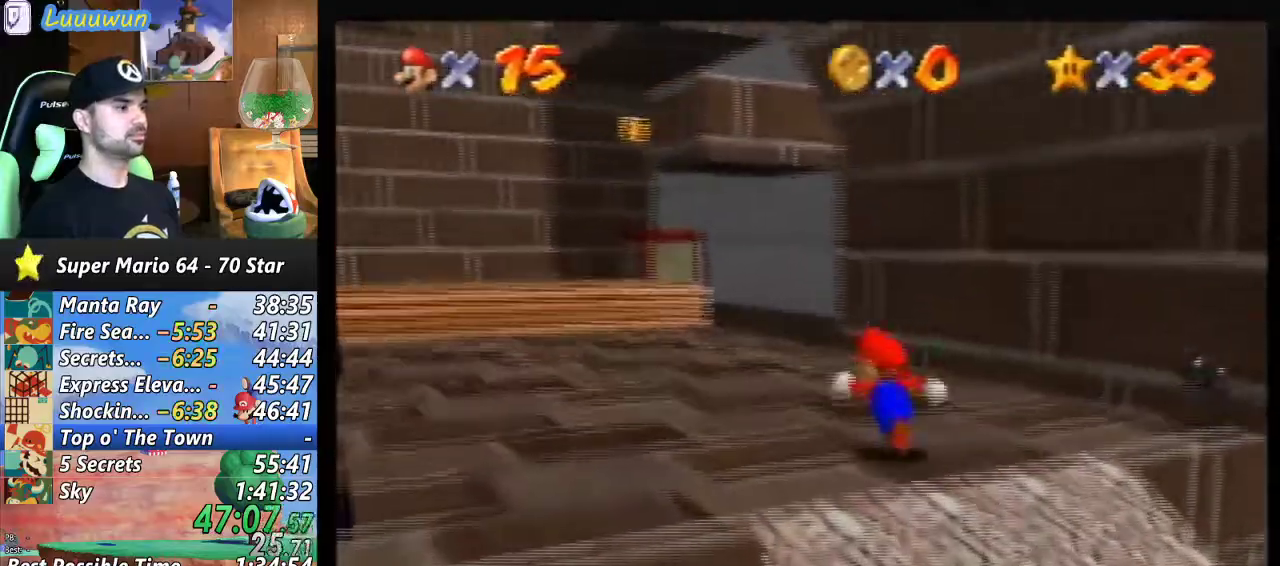
{"buttons": [], "left_stick": "up-left", "events": [[400, "C_LEFT", "down"], [467, "C_LEFT", "up"]]}
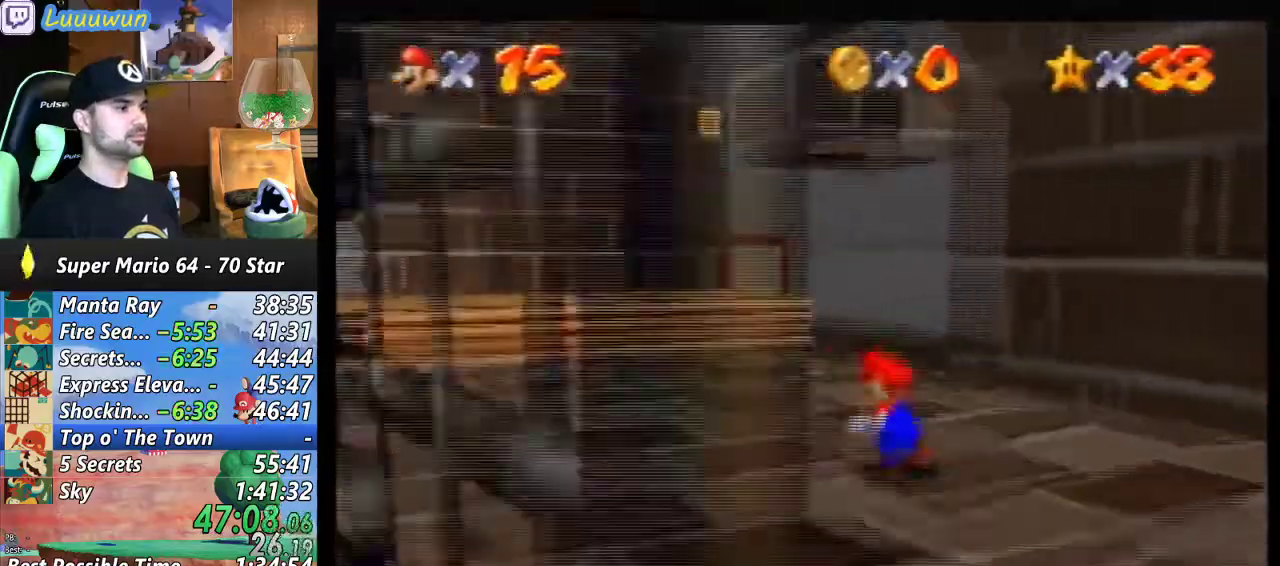
{"buttons": ["C_LEFT"], "left_stick": "up-left", "events": [[167, "C_DOWN", "down"], [300, "C_DOWN", "up"], [467, "C_LEFT", "down"]]}
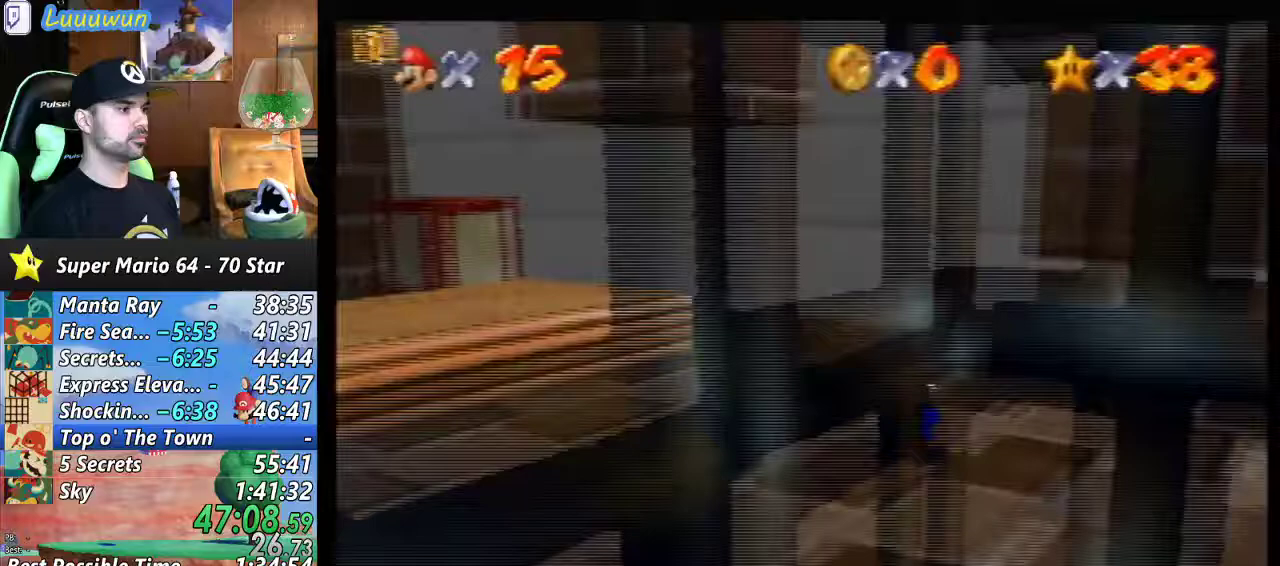
{"buttons": [], "left_stick": "left", "events": [[67, "C_LEFT", "up"], [100, "left_stick", "left"]]}
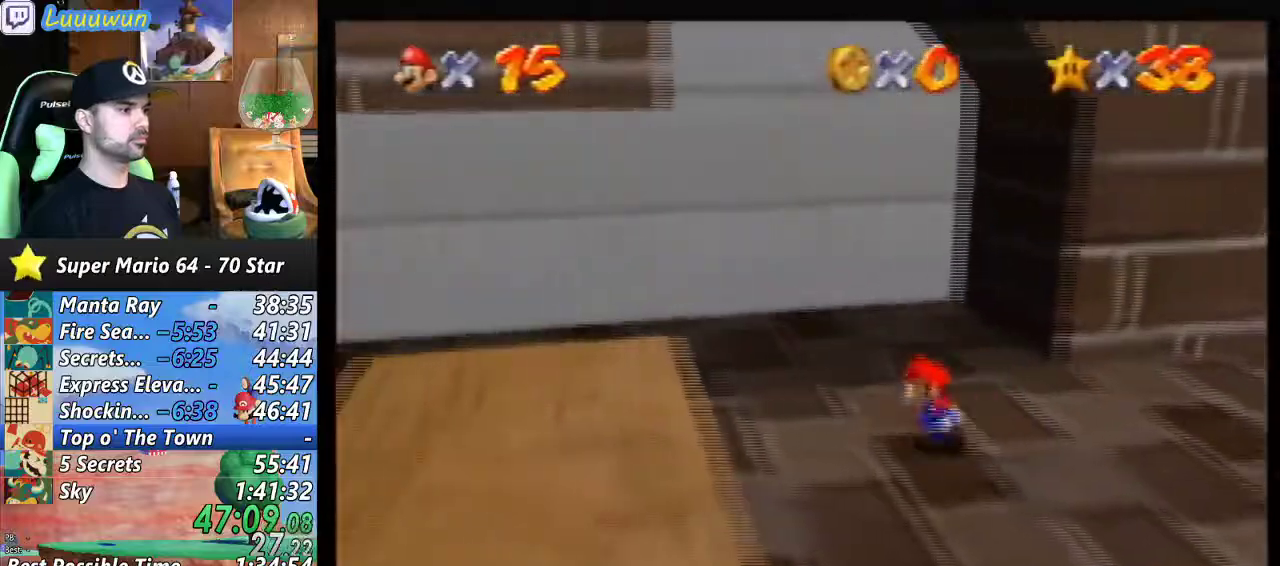
{"buttons": [], "left_stick": "up-left", "events": [[33, "A", "down"], [100, "A", "up"], [267, "left_stick", "center"], [500, "left_stick", "up-left"]]}
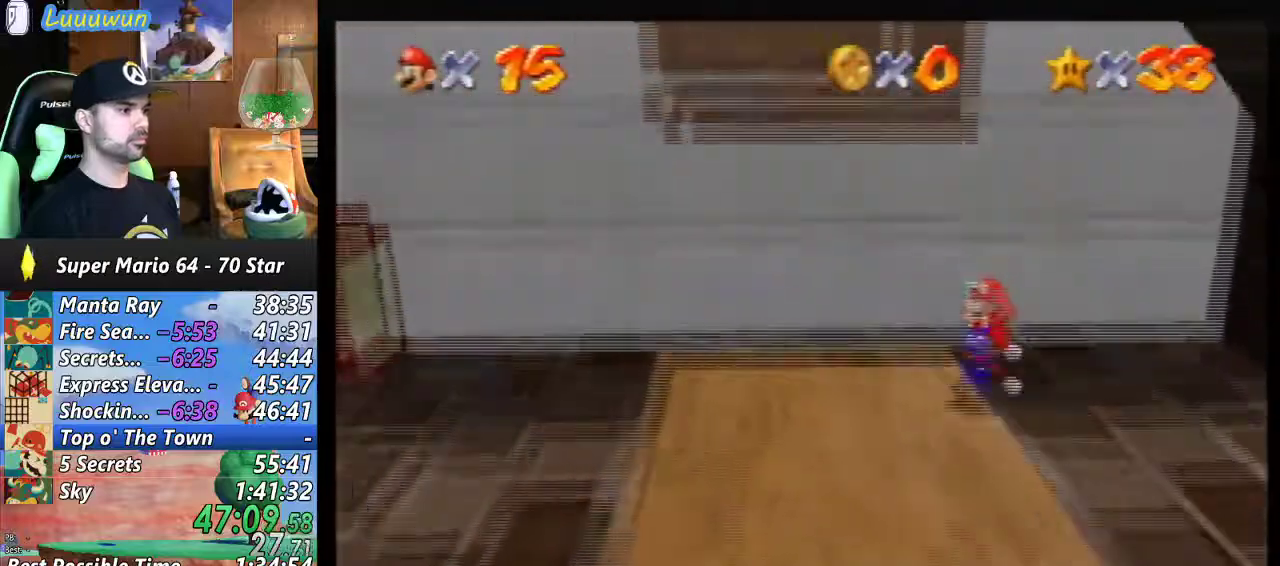
{"buttons": [], "left_stick": "up", "events": [[33, "left_stick", "left"], [367, "left_stick", "down-right"], [500, "left_stick", "up"]]}
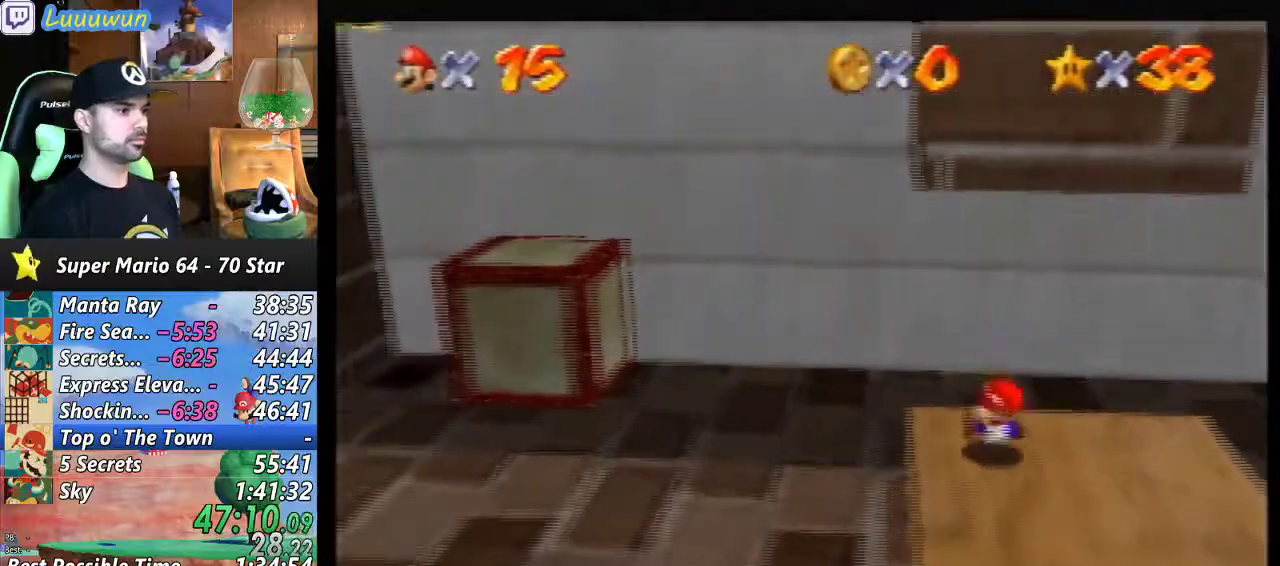
{"buttons": ["A"], "left_stick": "up", "events": [[133, "A", "down"]]}
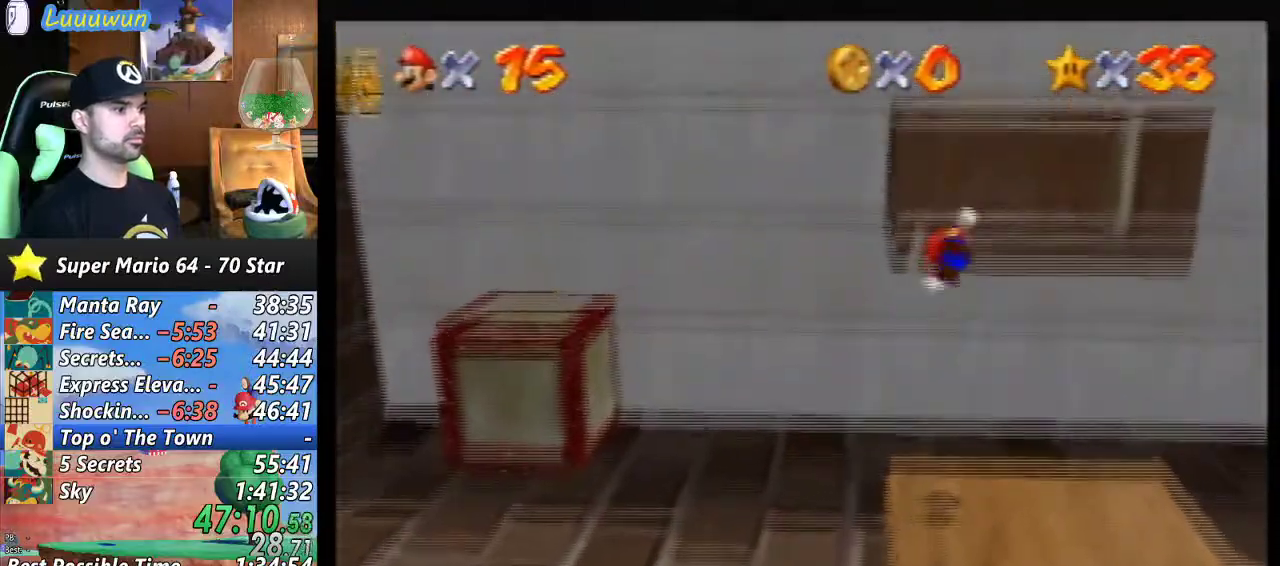
{"buttons": ["A"], "left_stick": "up", "events": [[367, "A", "up"], [467, "A", "down"]]}
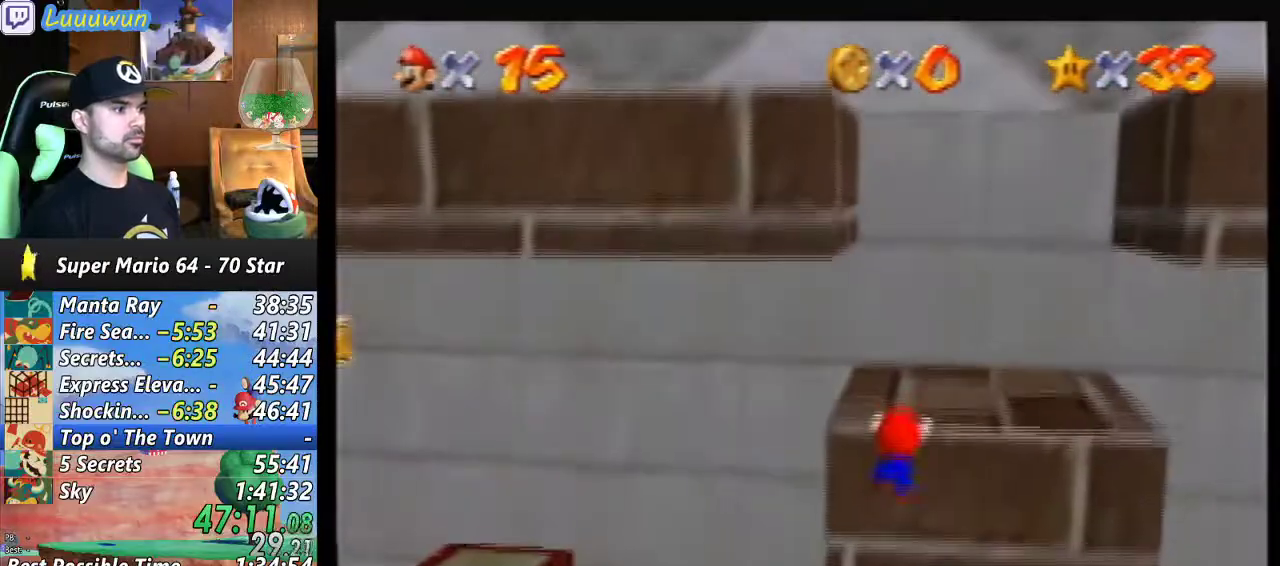
{"buttons": [], "left_stick": "up", "events": [[100, "A", "up"], [100, "left_stick", "center"], [233, "left_stick", "up-left"], [333, "left_stick", "up"]]}
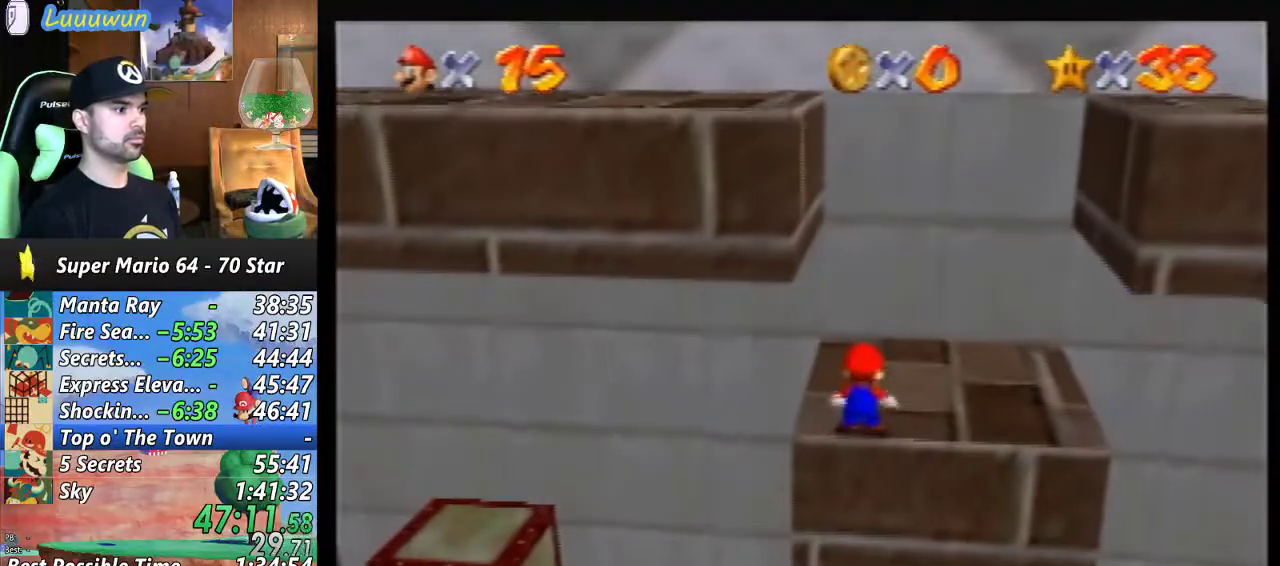
{"buttons": [], "left_stick": "right", "events": [[400, "left_stick", "up-right"], [500, "left_stick", "right"]]}
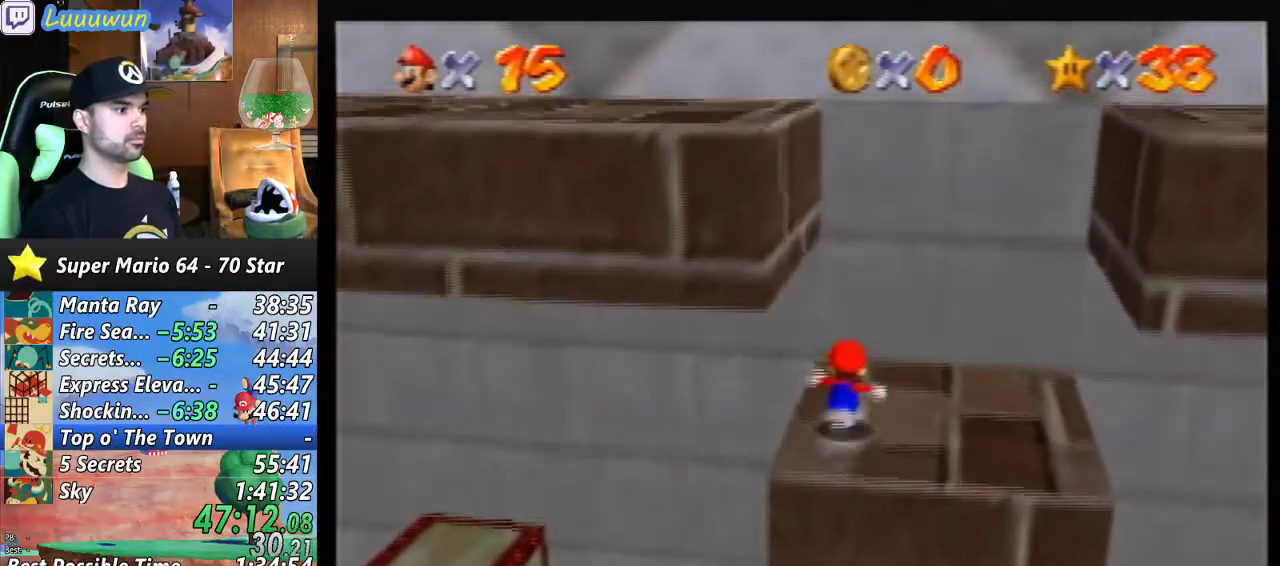
{"buttons": ["A"], "left_stick": "left", "events": [[133, "left_stick", "down-right"], [267, "left_stick", "left"], [400, "A", "down"]]}
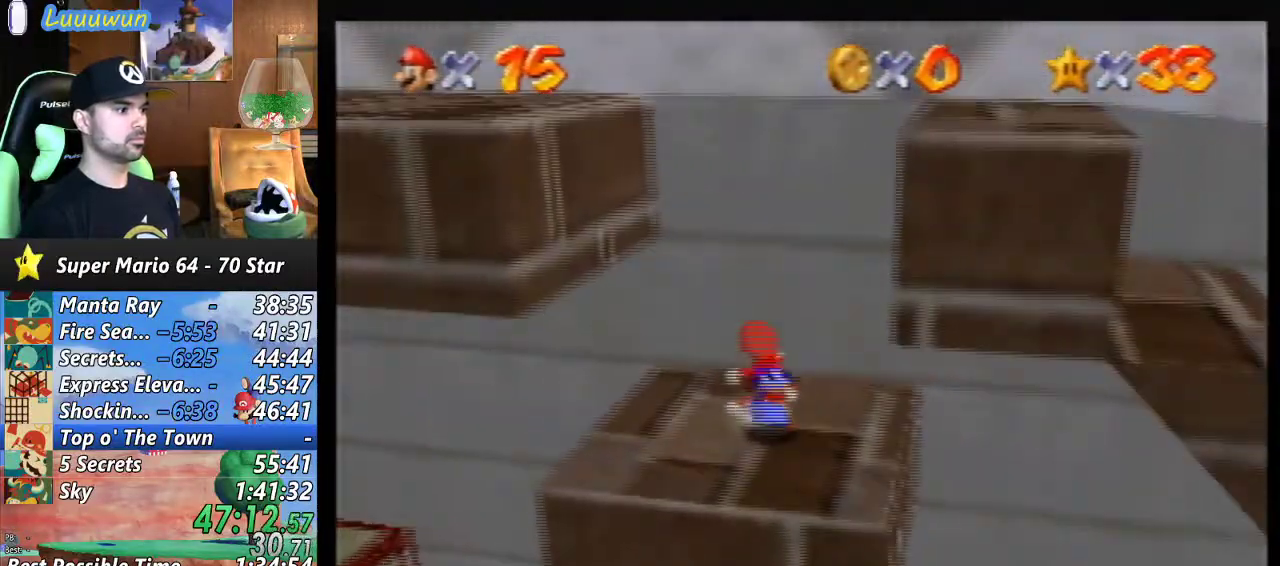
{"buttons": [], "left_stick": "up-left", "events": [[167, "left_stick", "up-left"], [467, "A", "up"]]}